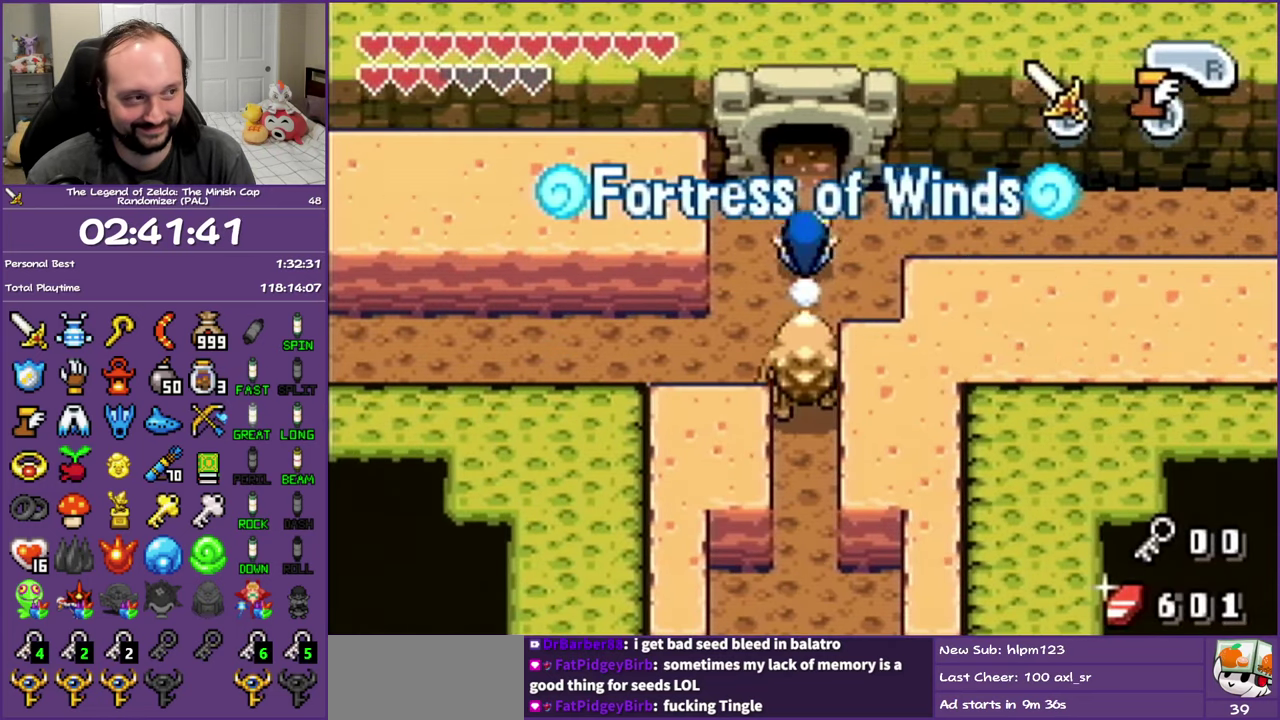
Gameplay with a controller (Nintendo layout); each line is a JSON object with the inputs held at the frame after it. "events" lists button and stick changes between this image and that frame as [ms after this image, input, new state], when the widget could be followed in between. Not read: L3 R3 START.
{"buttons": ["DPAD_UP"], "events": []}
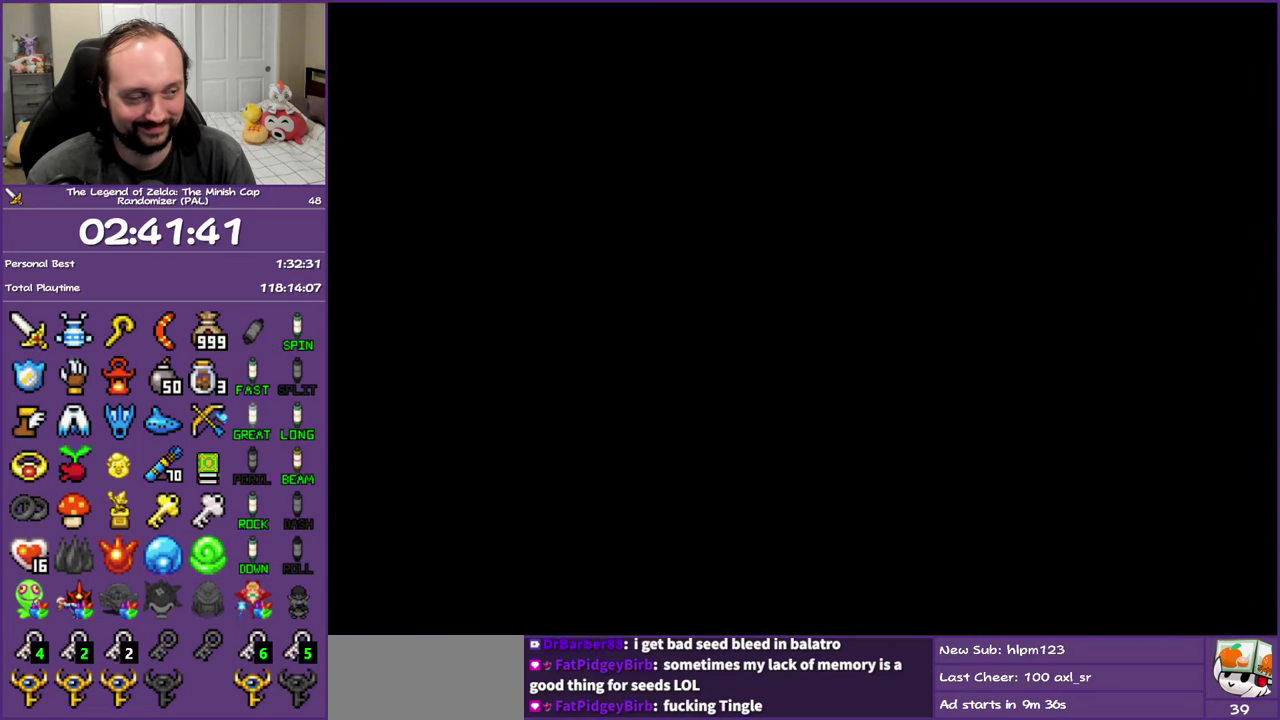
{"buttons": ["DPAD_UP"], "events": []}
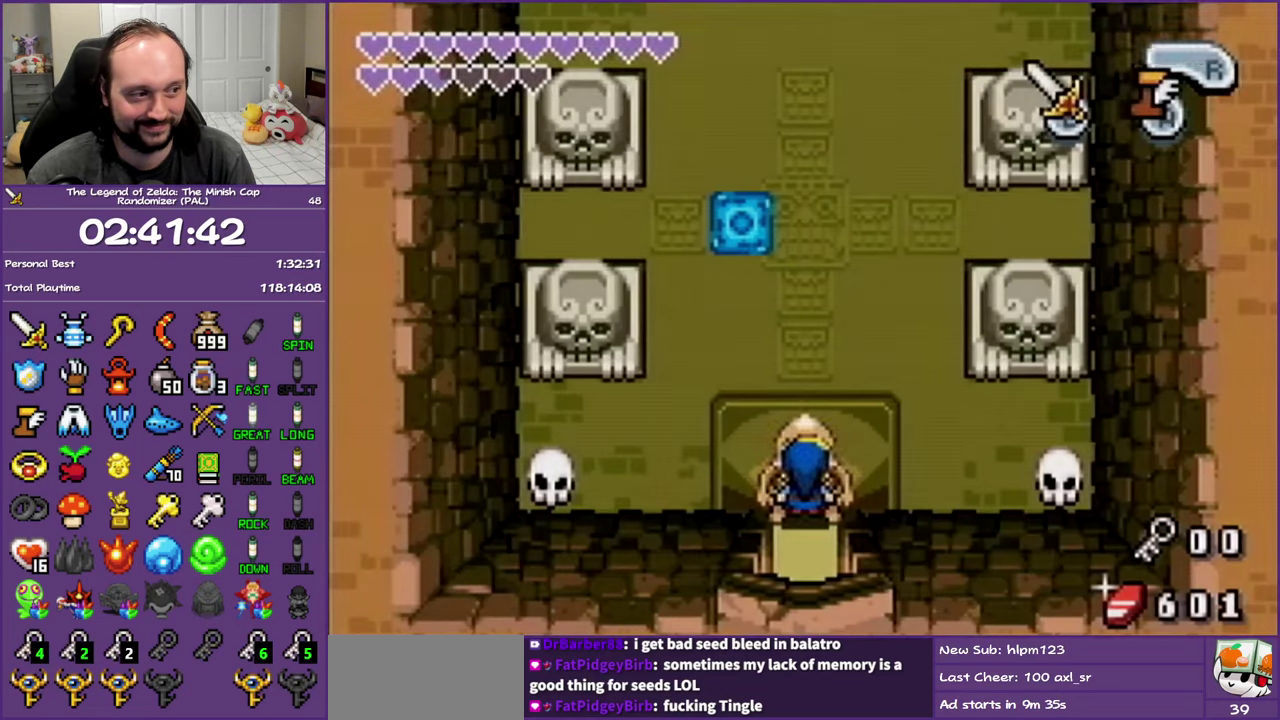
{"buttons": ["DPAD_UP"], "events": [[117, "R1", "down"], [200, "R1", "up"]]}
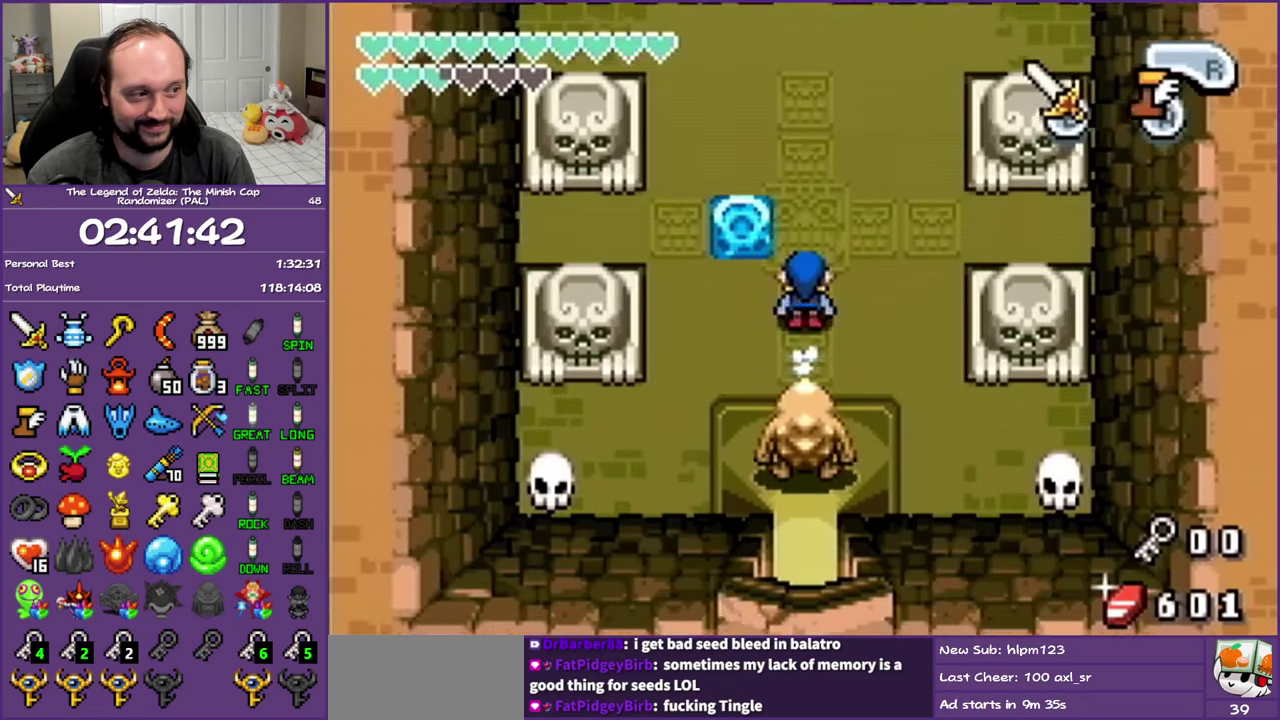
{"buttons": ["DPAD_UP"], "events": [[100, "R1", "down"], [183, "R1", "up"]]}
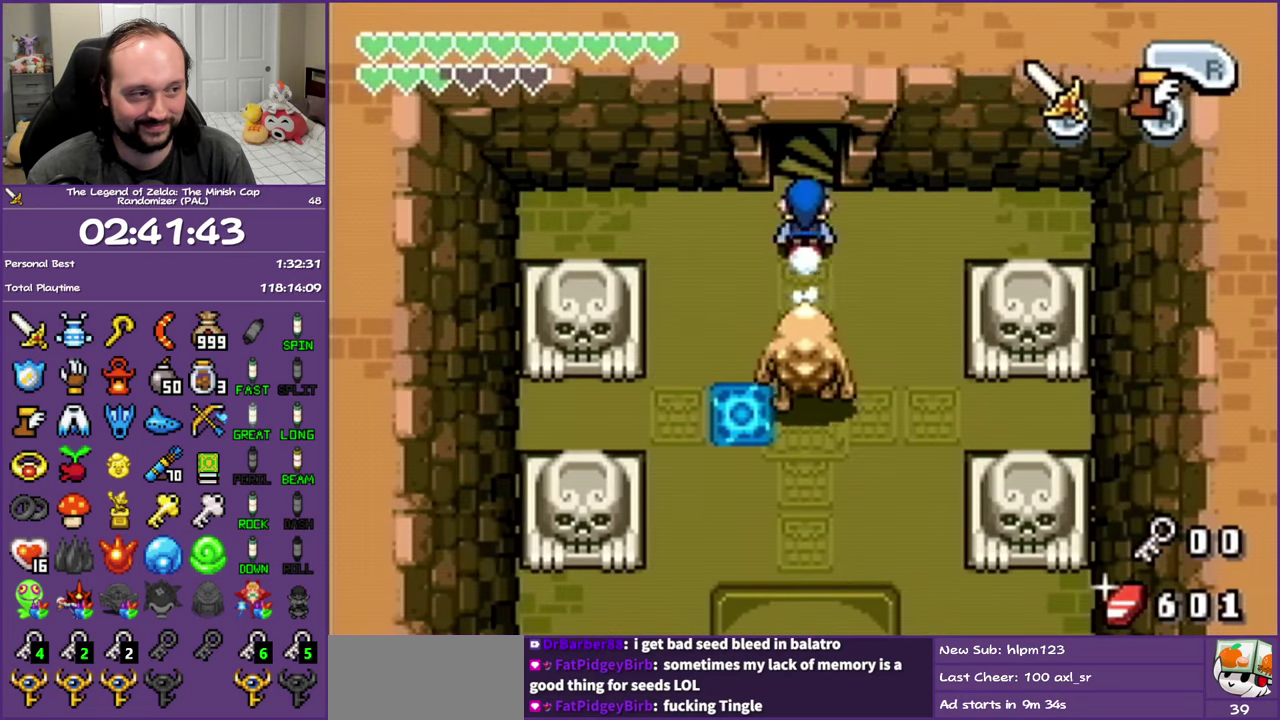
{"buttons": [], "events": [[417, "DPAD_UP", "up"]]}
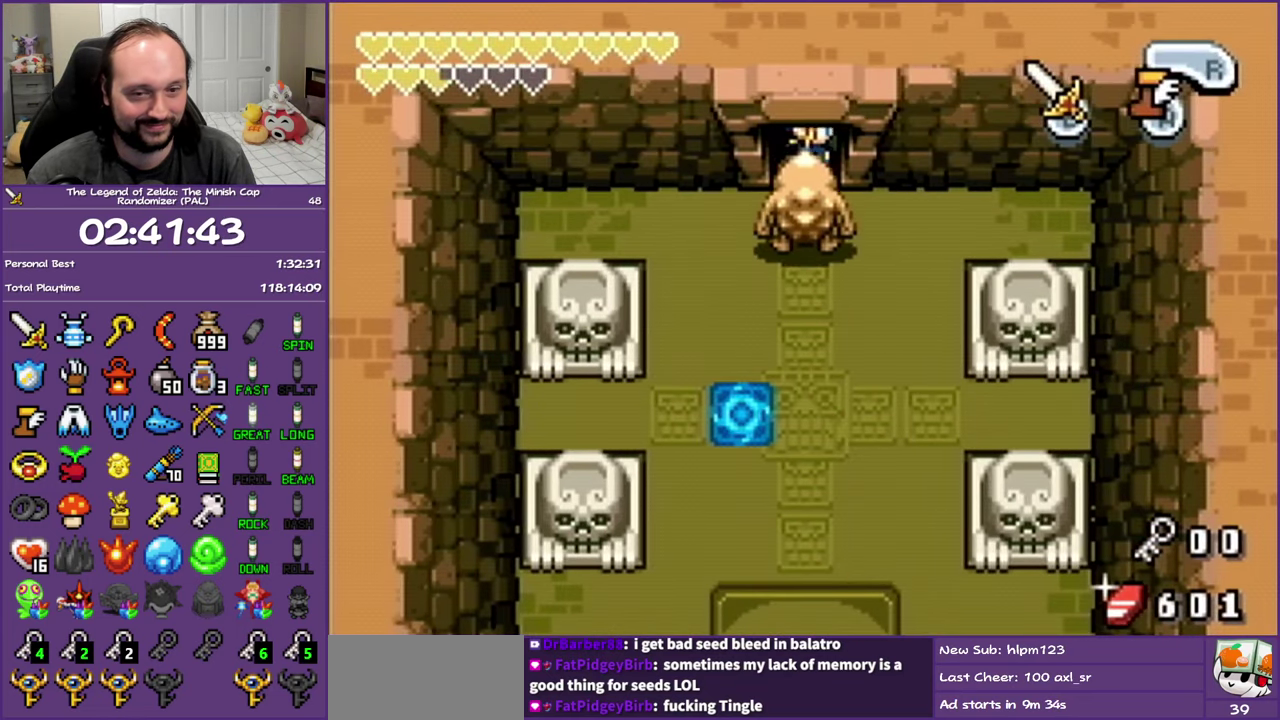
{"buttons": [], "events": []}
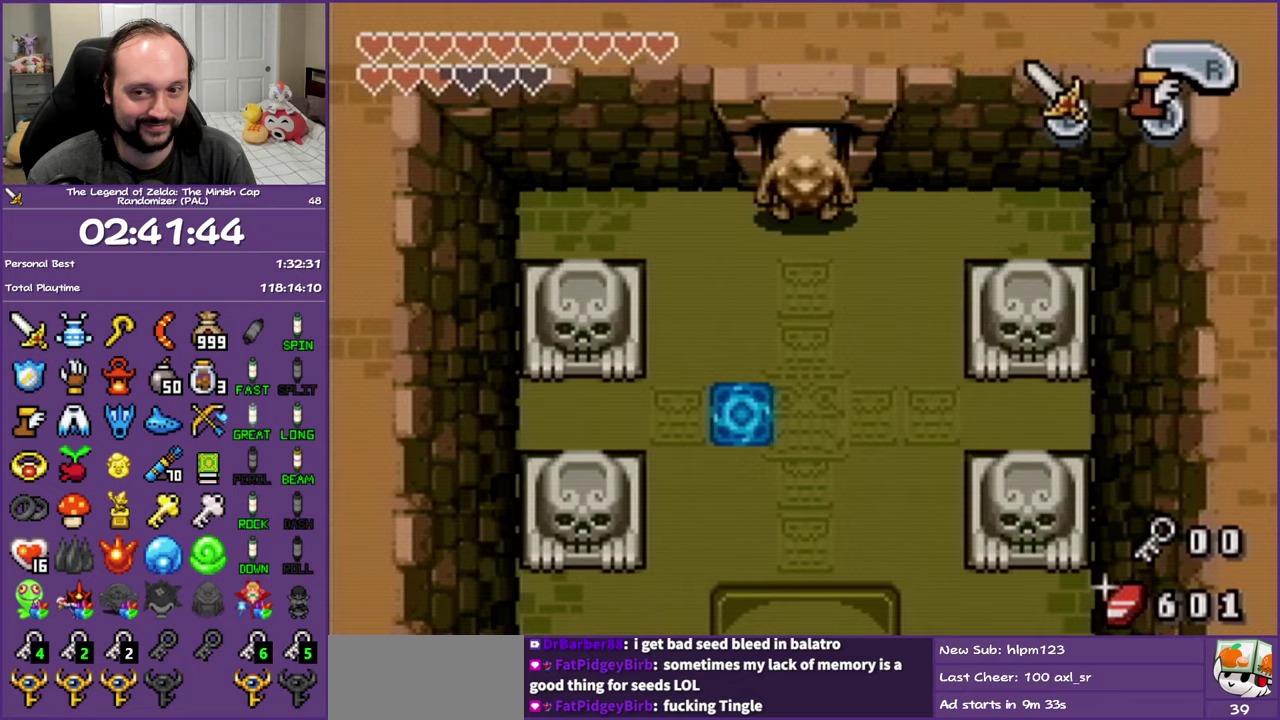
{"buttons": [], "events": []}
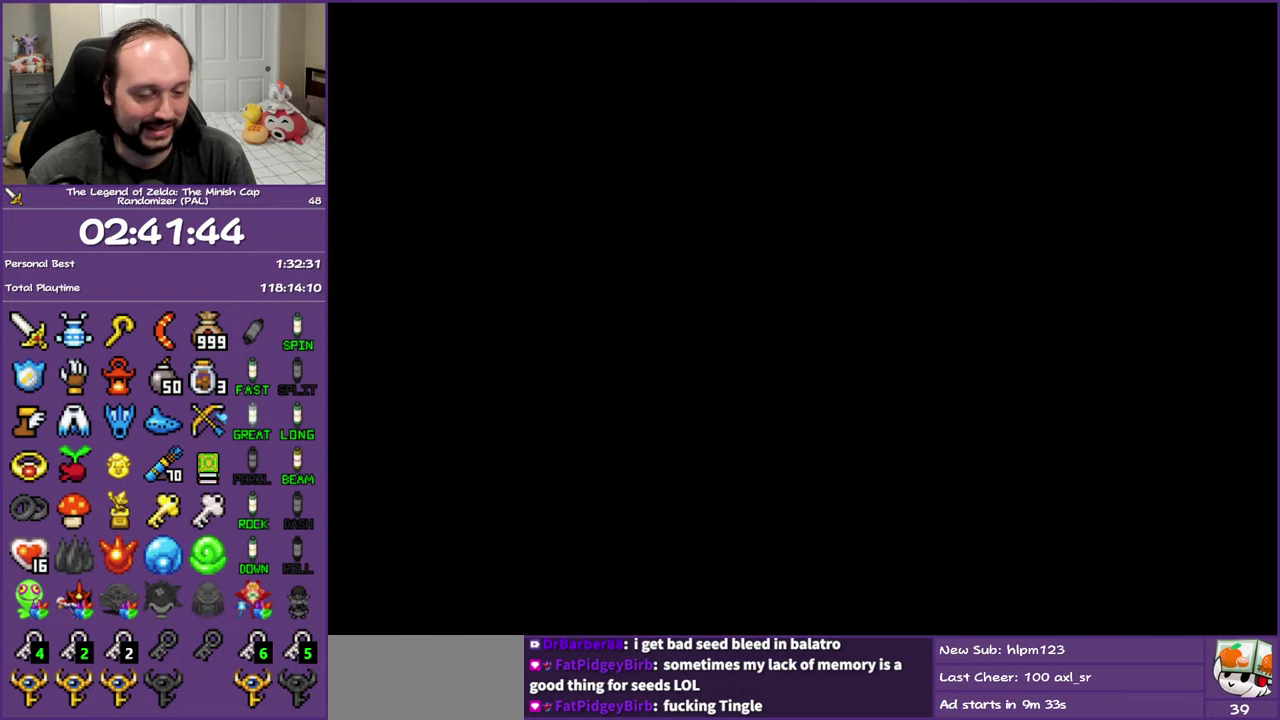
{"buttons": [], "events": []}
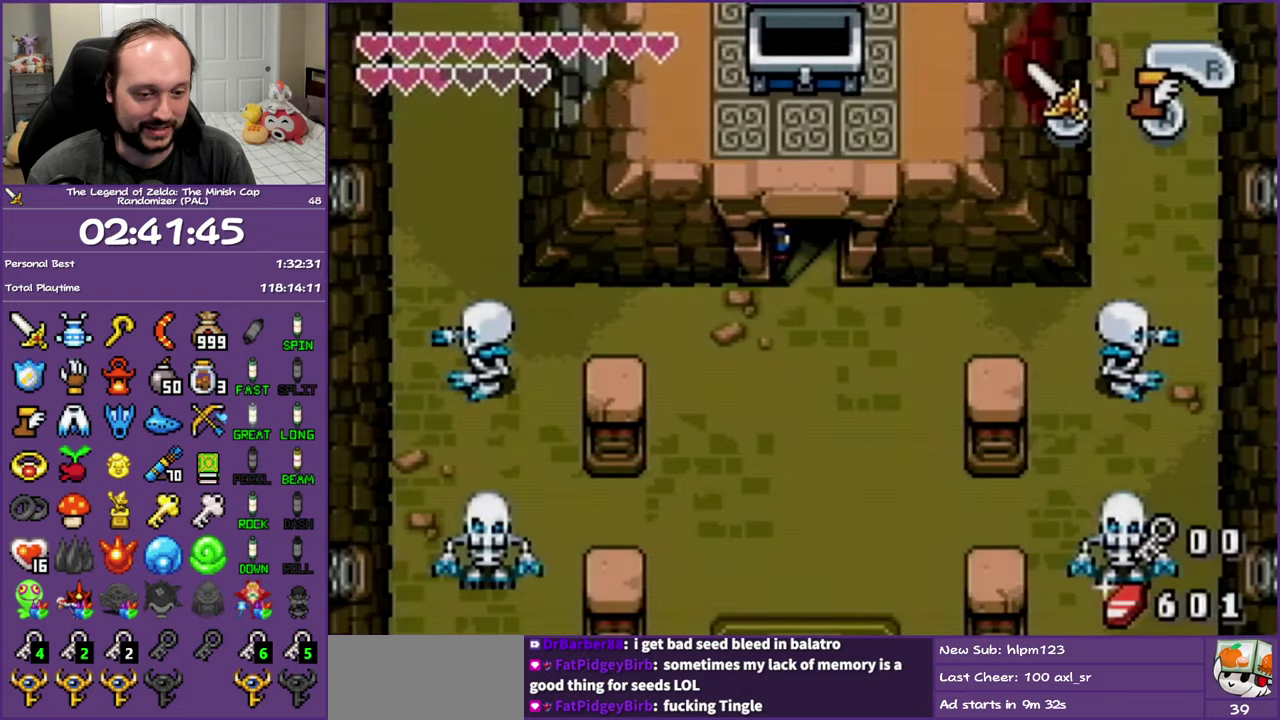
{"buttons": [], "events": []}
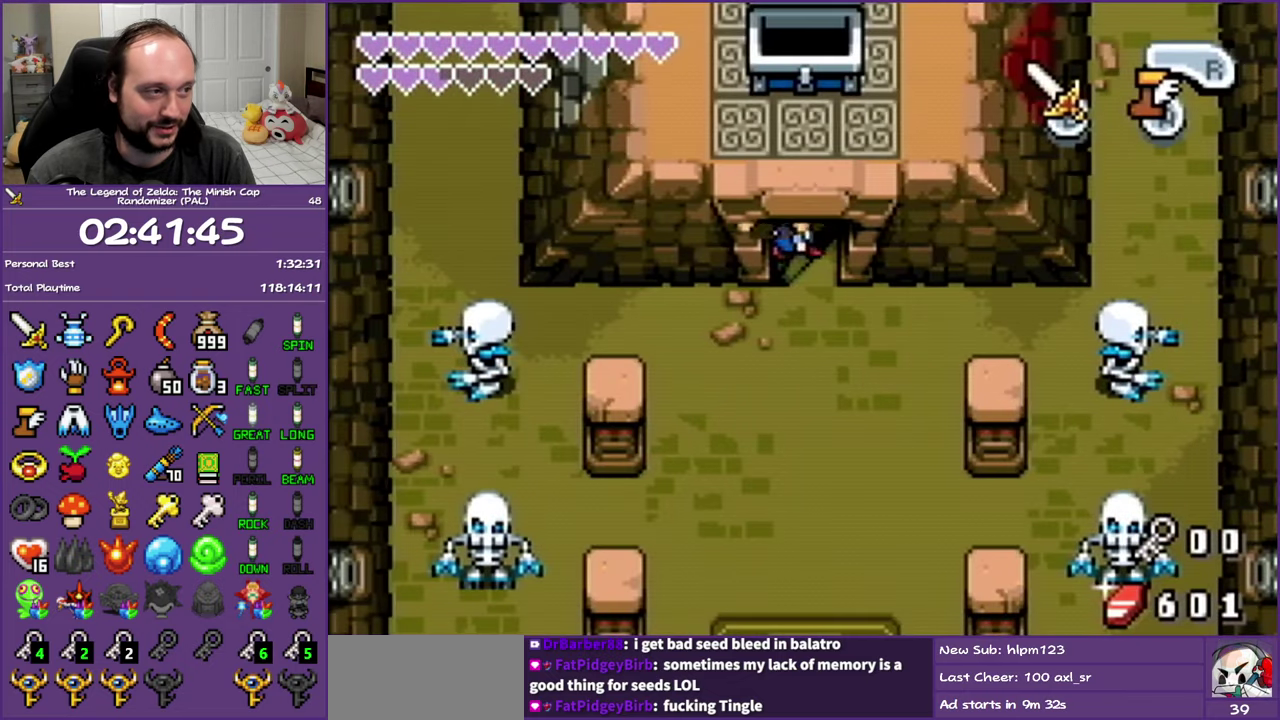
{"buttons": ["R1", "DPAD_DOWN"], "events": [[183, "DPAD_DOWN", "down"], [317, "R1", "down"], [400, "R1", "up"], [483, "R1", "down"]]}
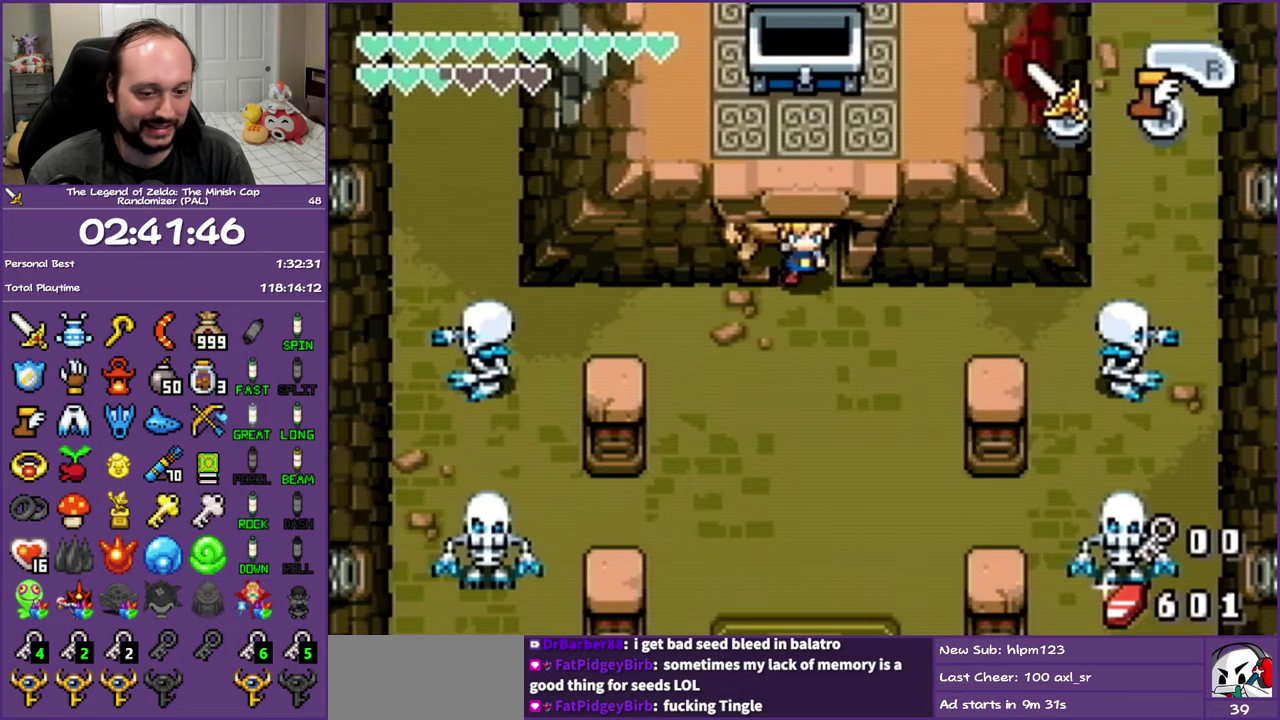
{"buttons": ["R1", "DPAD_DOWN"], "events": [[50, "R1", "up"], [300, "R1", "down"], [367, "R1", "up"], [483, "R1", "down"]]}
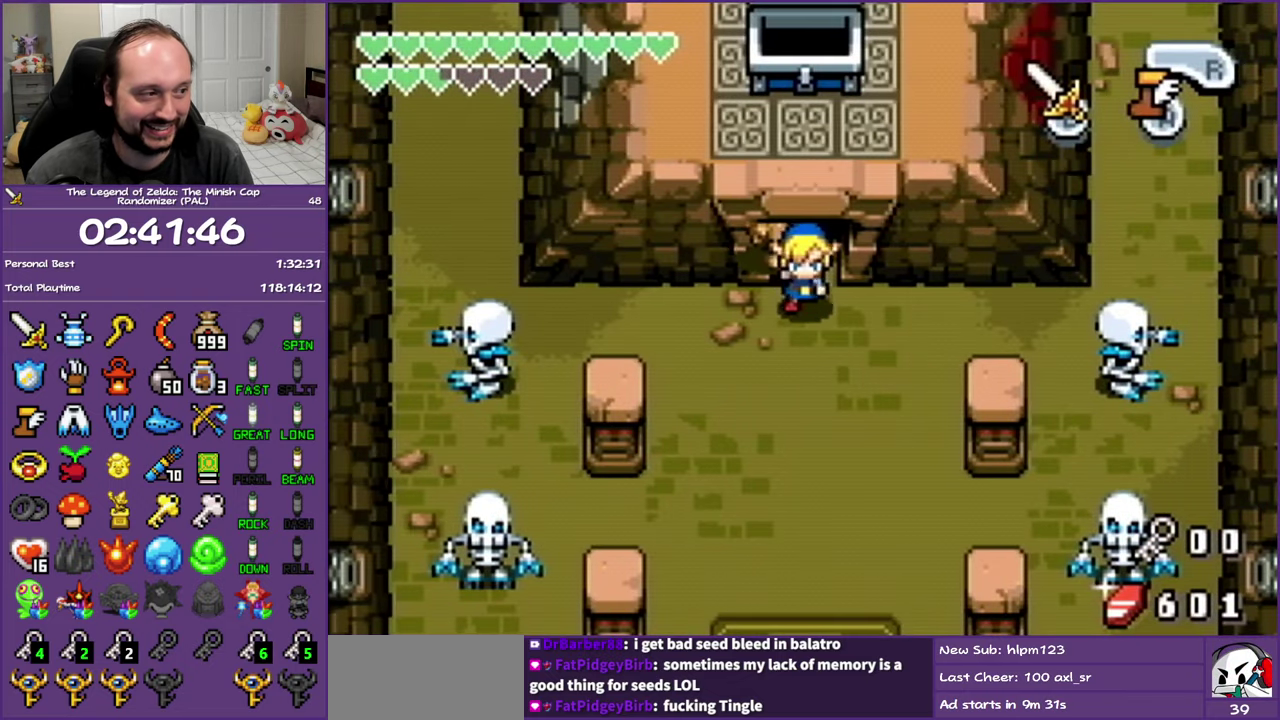
{"buttons": ["DPAD_DOWN"], "events": [[33, "R1", "up"], [117, "R1", "down"], [167, "R1", "up"], [267, "R1", "down"], [333, "R1", "up"], [417, "R1", "down"], [467, "R1", "up"]]}
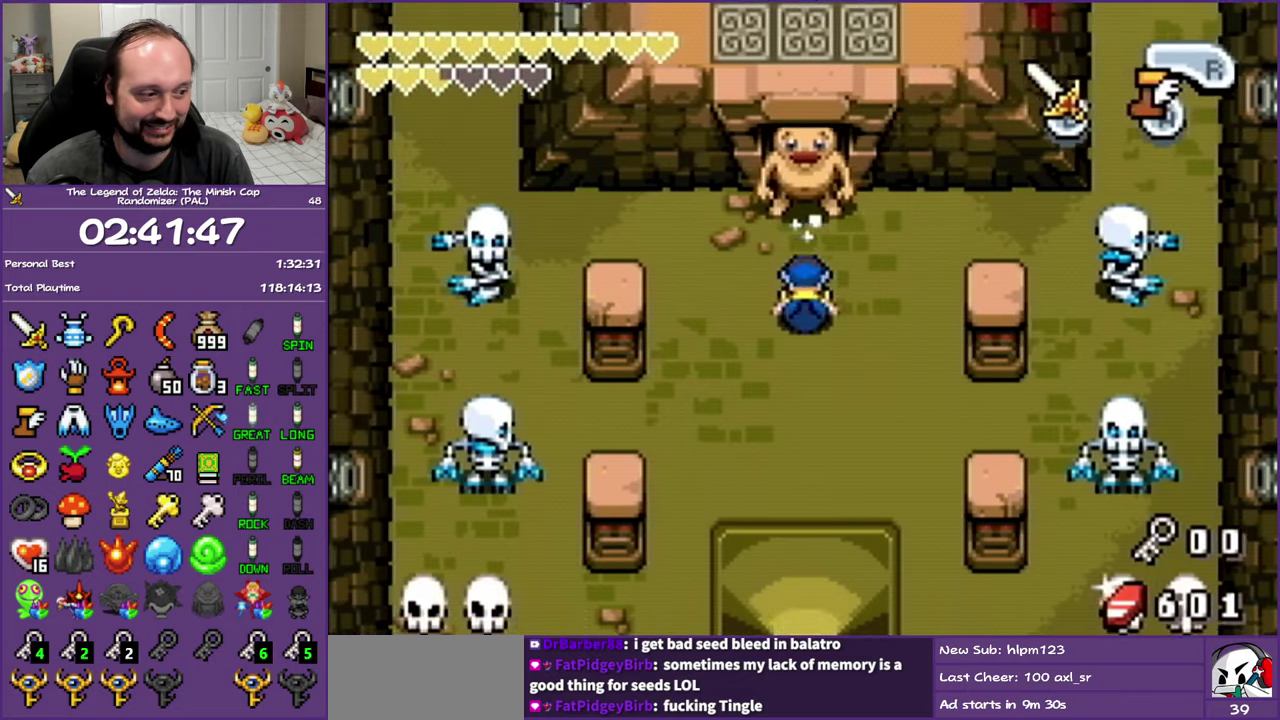
{"buttons": ["DPAD_DOWN"], "events": [[67, "R1", "down"], [117, "R1", "up"], [233, "R1", "down"], [283, "R1", "up"], [367, "R1", "down"], [450, "R1", "up"]]}
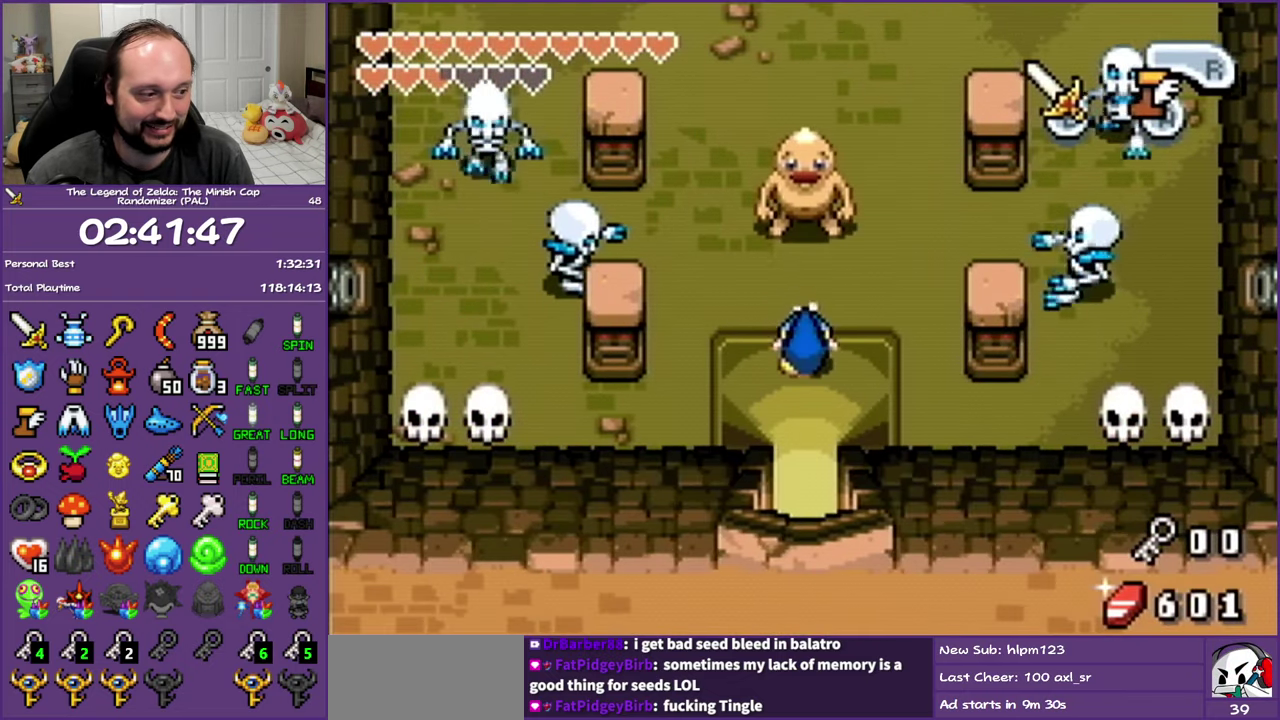
{"buttons": ["DPAD_DOWN"], "events": [[17, "R1", "down"], [133, "R1", "up"]]}
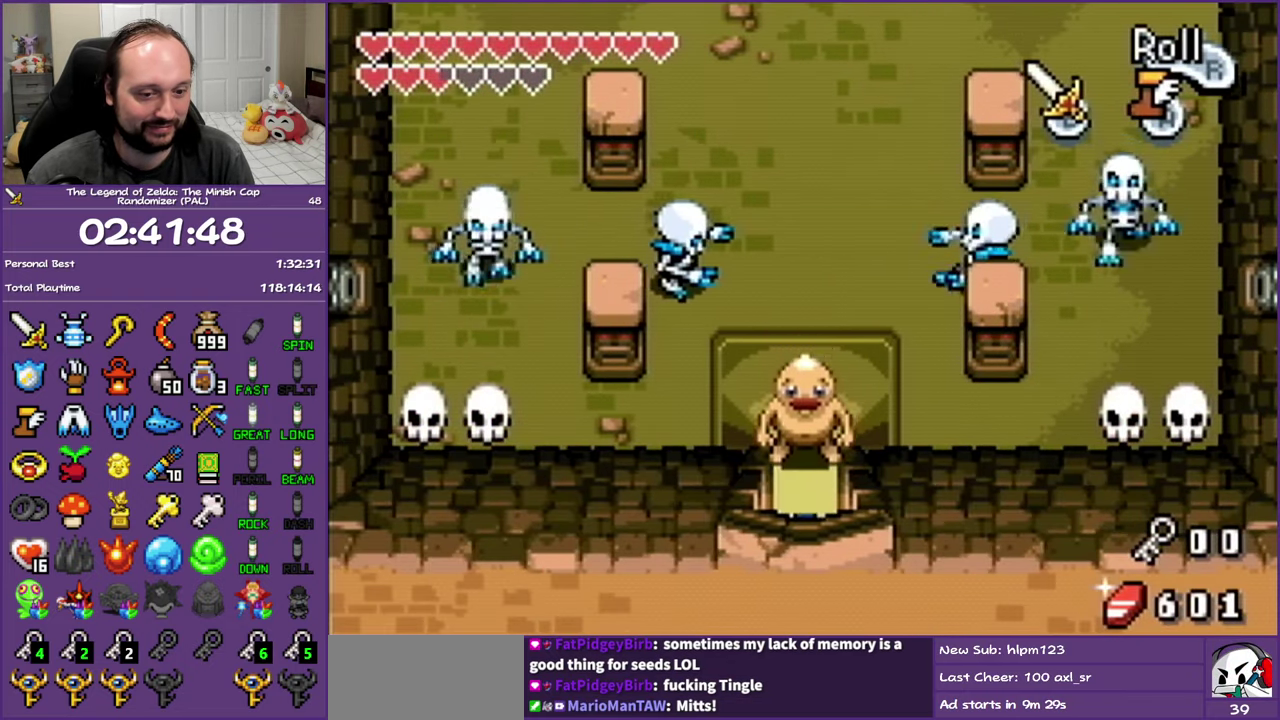
{"buttons": ["DPAD_DOWN"], "events": []}
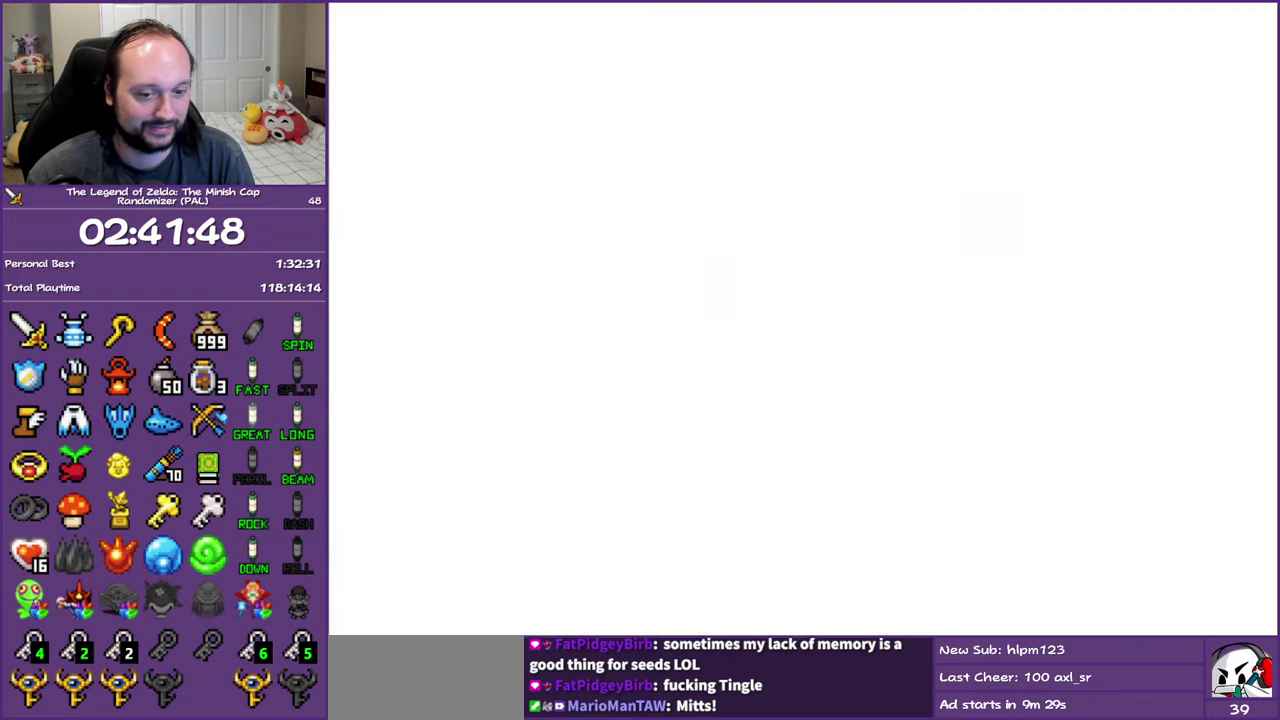
{"buttons": ["DPAD_DOWN"], "events": []}
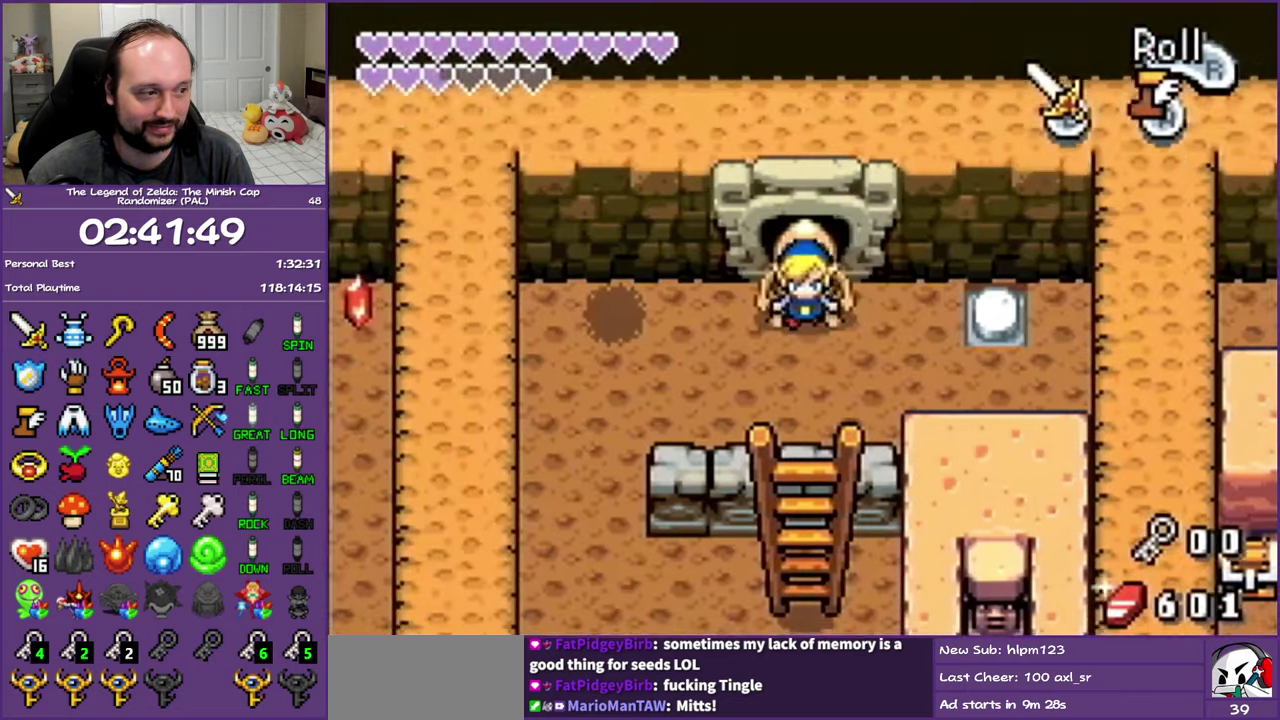
{"buttons": ["DPAD_LEFT"], "events": [[67, "DPAD_LEFT", "down"], [133, "DPAD_DOWN", "up"]]}
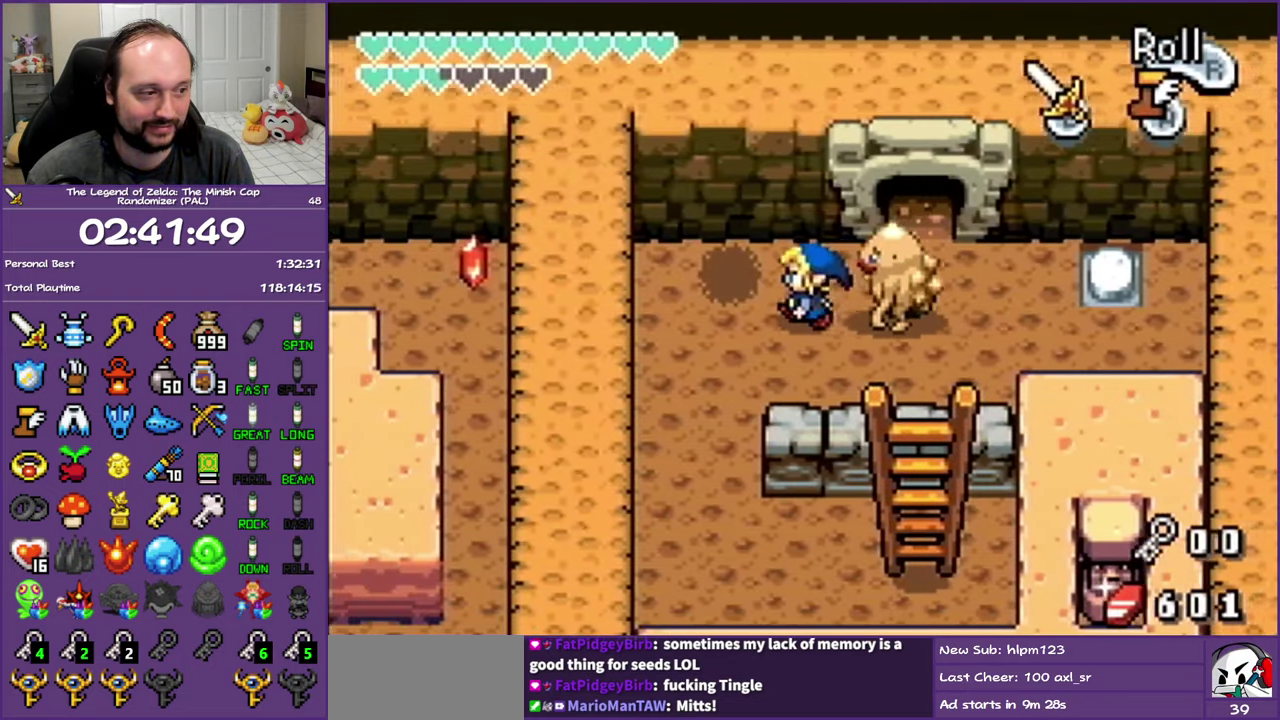
{"buttons": ["DPAD_DOWN"], "events": [[150, "DPAD_DOWN", "down"], [217, "DPAD_LEFT", "up"], [283, "R1", "down"], [417, "R1", "up"]]}
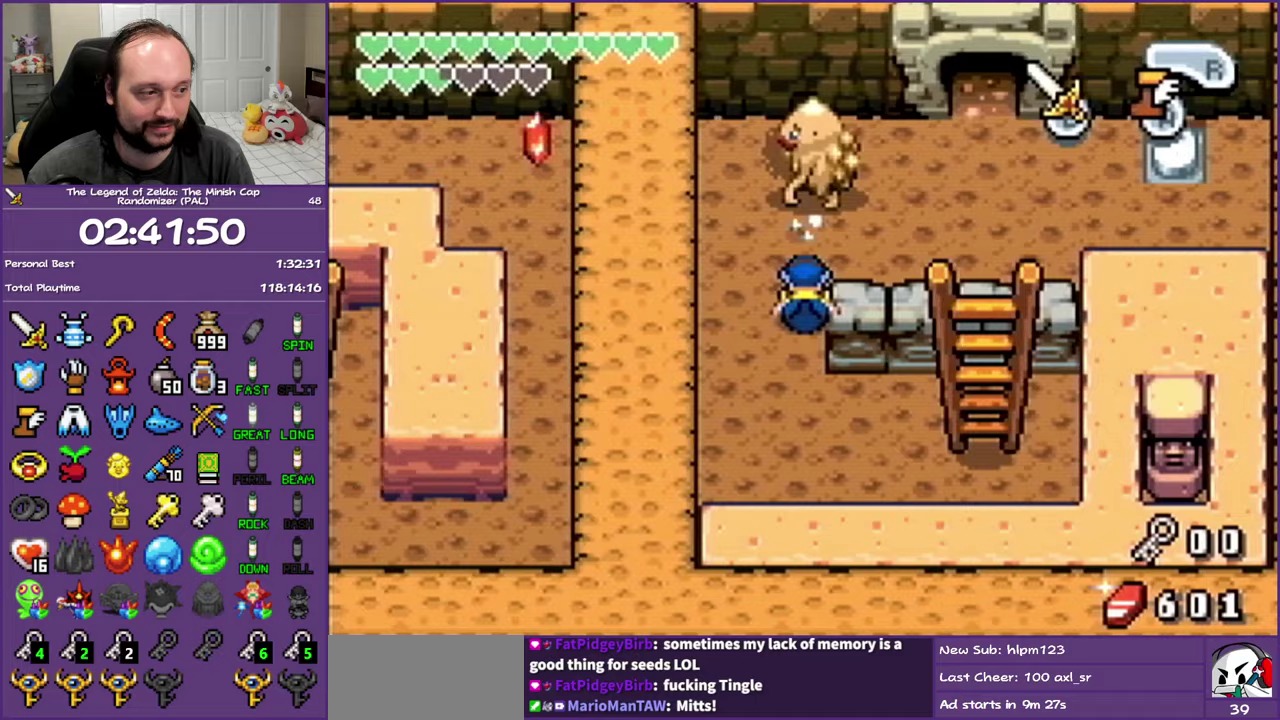
{"buttons": ["R1", "DPAD_RIGHT"], "events": [[333, "DPAD_RIGHT", "down"], [400, "DPAD_DOWN", "up"], [433, "R1", "down"]]}
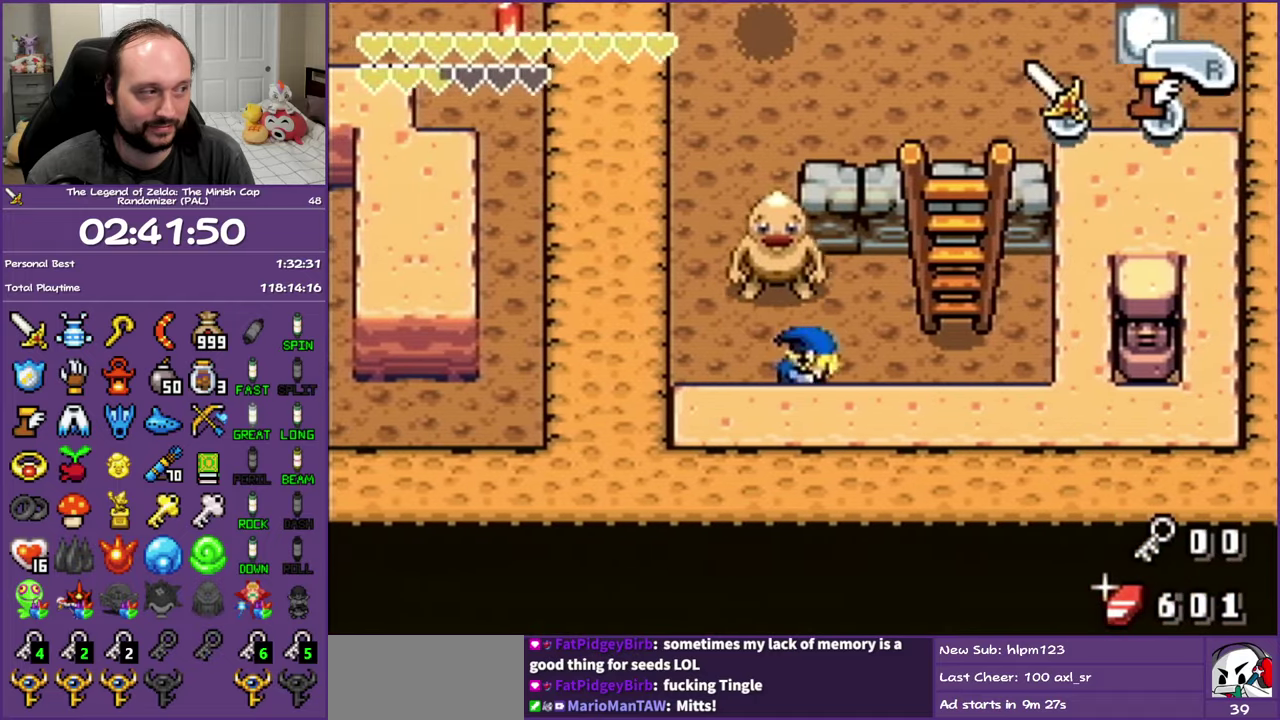
{"buttons": [], "events": [[50, "R1", "up"], [100, "DPAD_UP", "down"], [150, "DPAD_RIGHT", "up"], [183, "DPAD_UP", "up"]]}
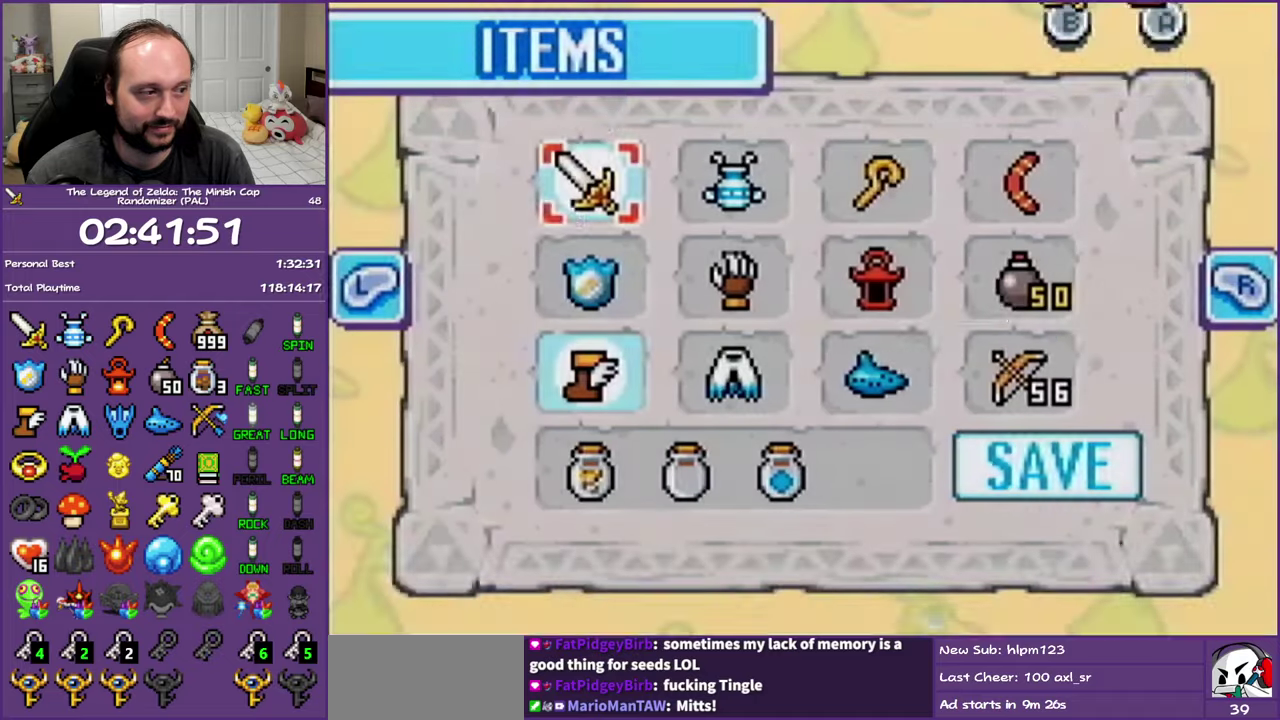
{"buttons": ["DPAD_DOWN"], "events": [[417, "DPAD_DOWN", "down"]]}
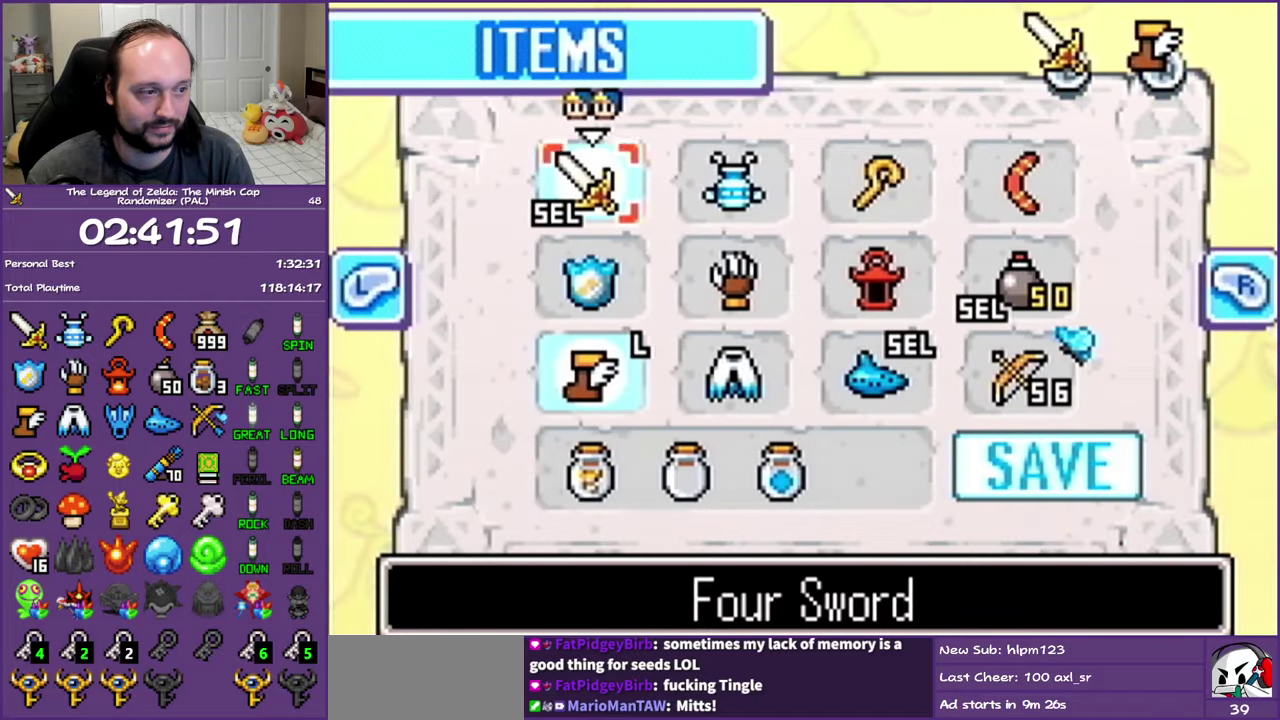
{"buttons": ["DPAD_DOWN"], "events": [[50, "DPAD_RIGHT", "down"], [67, "DPAD_DOWN", "up"], [100, "A", "down"], [167, "DPAD_RIGHT", "up"], [250, "A", "up"], [450, "DPAD_DOWN", "down"]]}
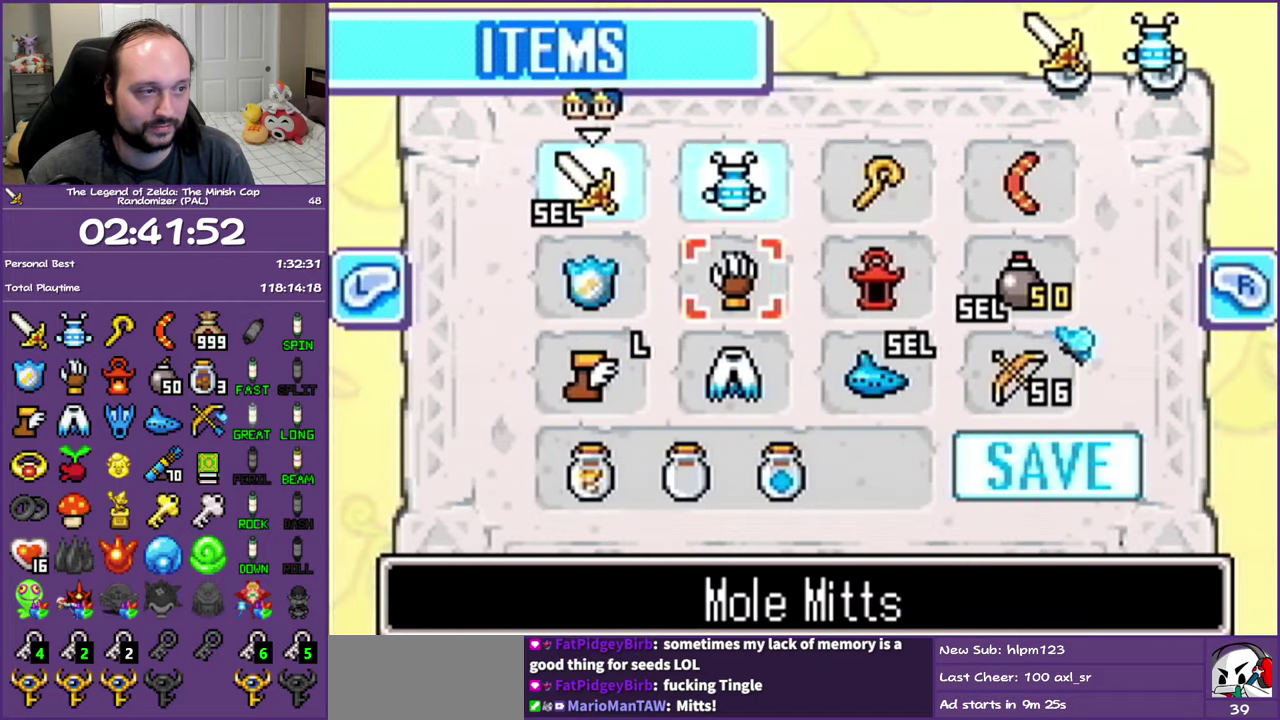
{"buttons": ["DPAD_UP"], "events": [[33, "A", "down"], [100, "A", "up"], [117, "DPAD_DOWN", "up"], [433, "DPAD_UP", "down"]]}
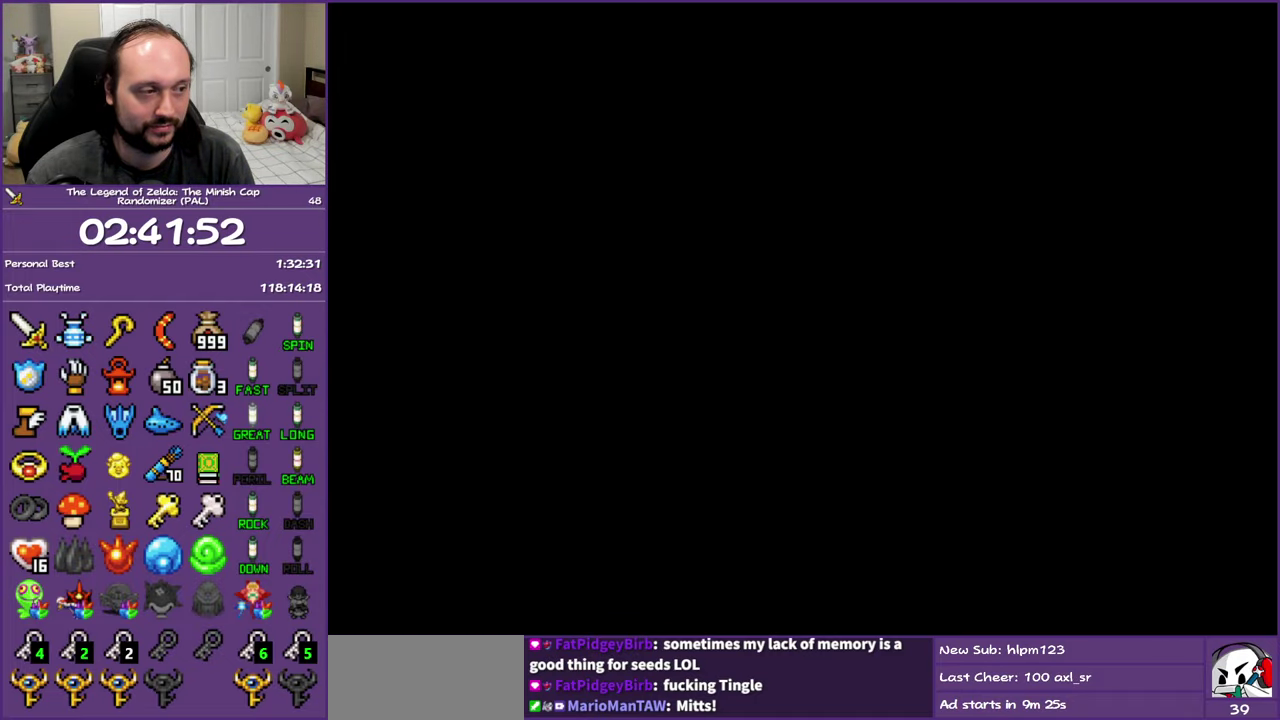
{"buttons": ["DPAD_UP"], "events": []}
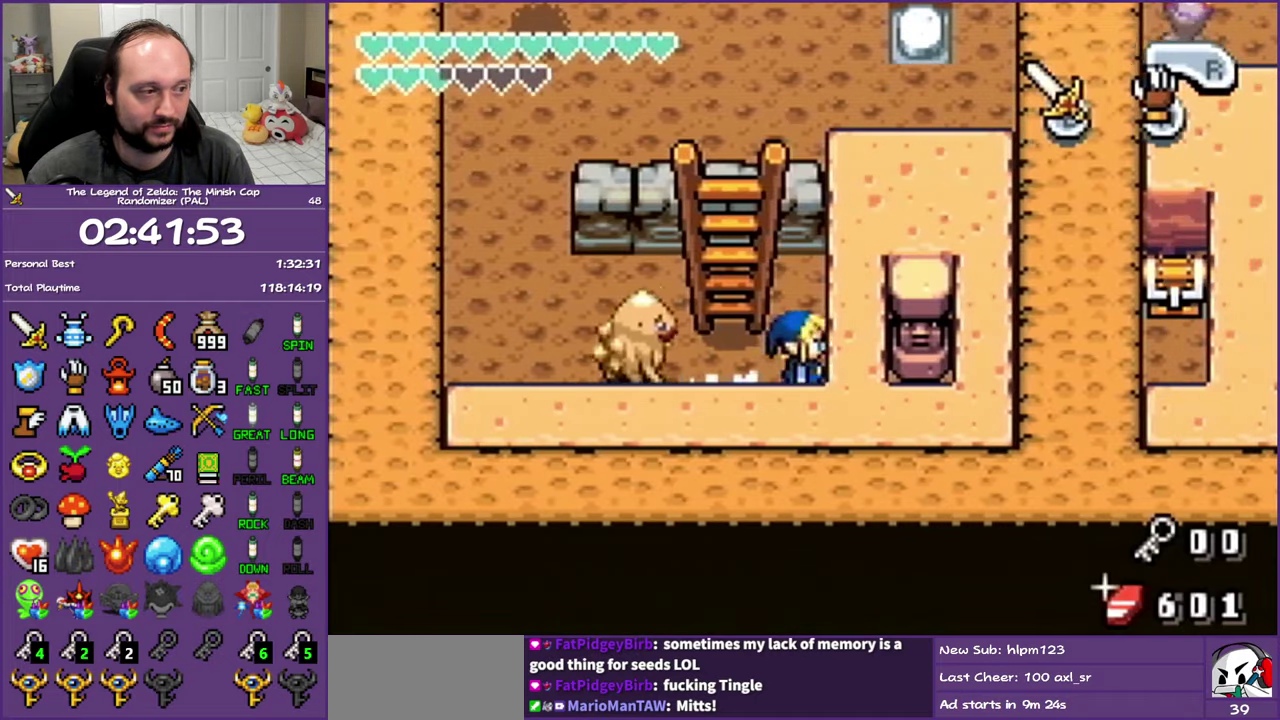
{"buttons": ["DPAD_UP"], "events": [[33, "DPAD_LEFT", "down"], [100, "DPAD_UP", "up"], [250, "DPAD_UP", "down"], [300, "DPAD_LEFT", "up"]]}
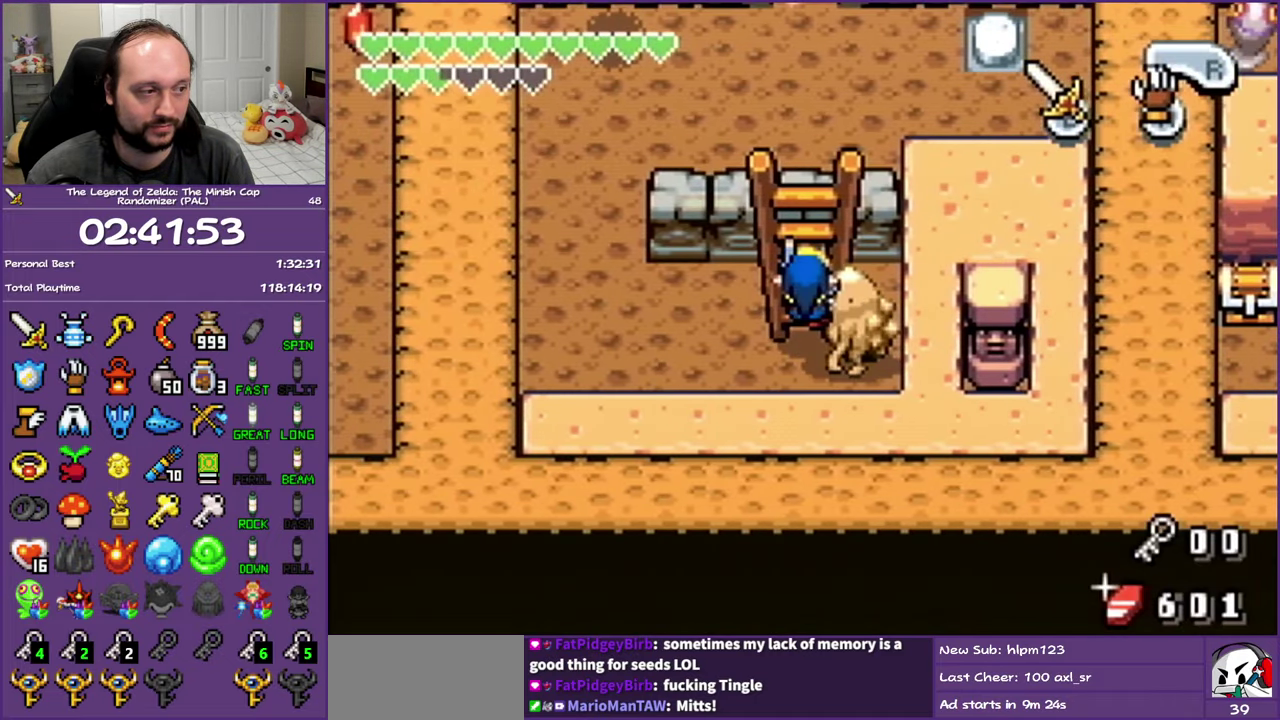
{"buttons": ["DPAD_UP"], "events": []}
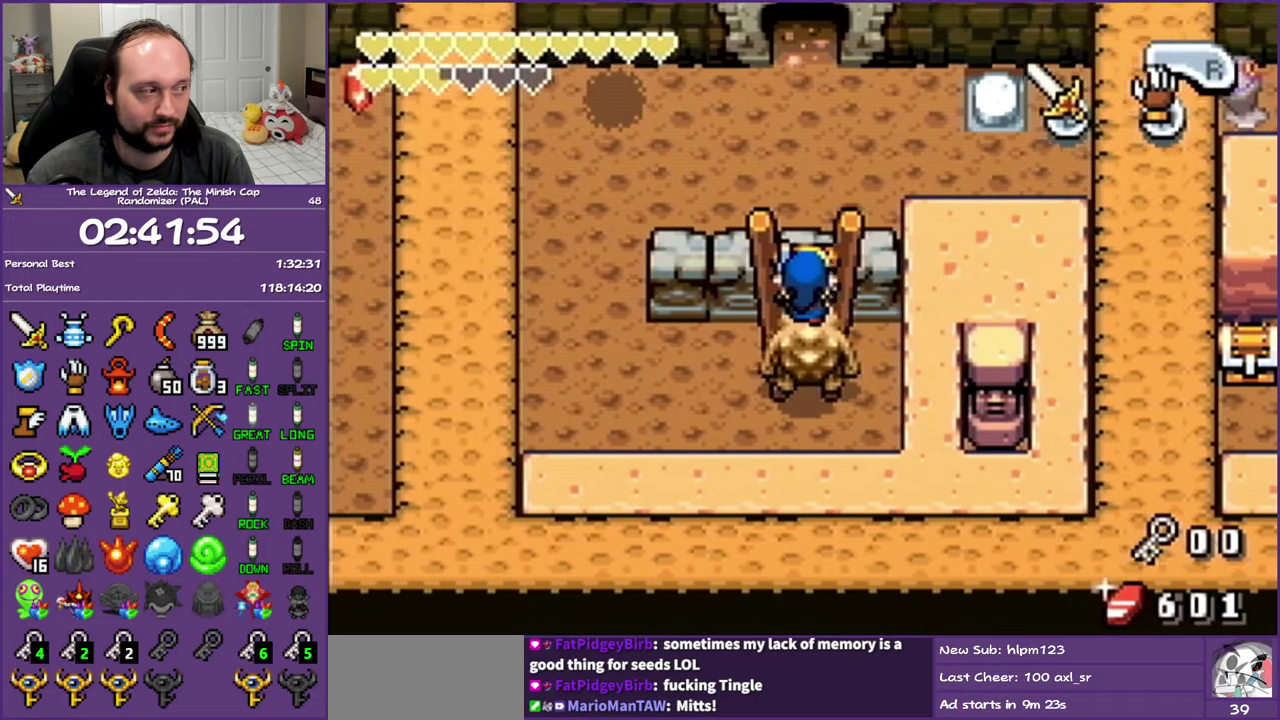
{"buttons": ["DPAD_UP"], "events": []}
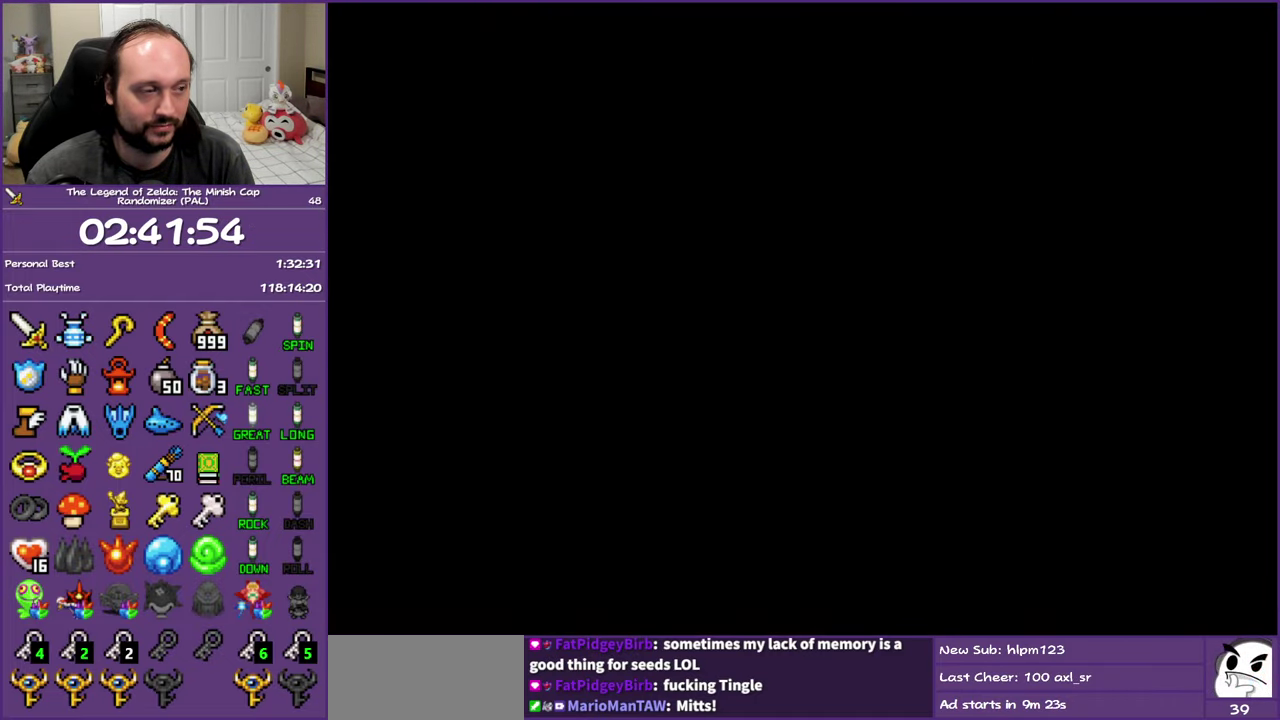
{"buttons": ["DPAD_UP"], "events": []}
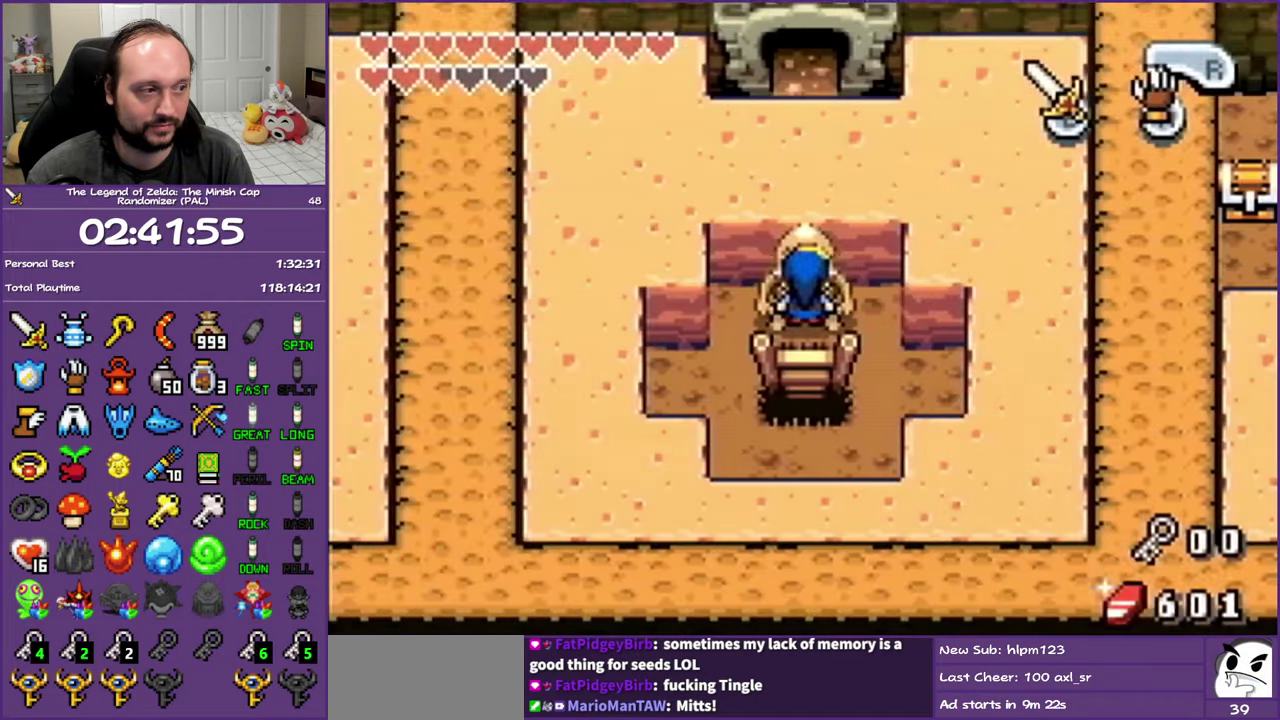
{"buttons": ["DPAD_UP"], "events": [[100, "R1", "down"], [183, "R1", "up"]]}